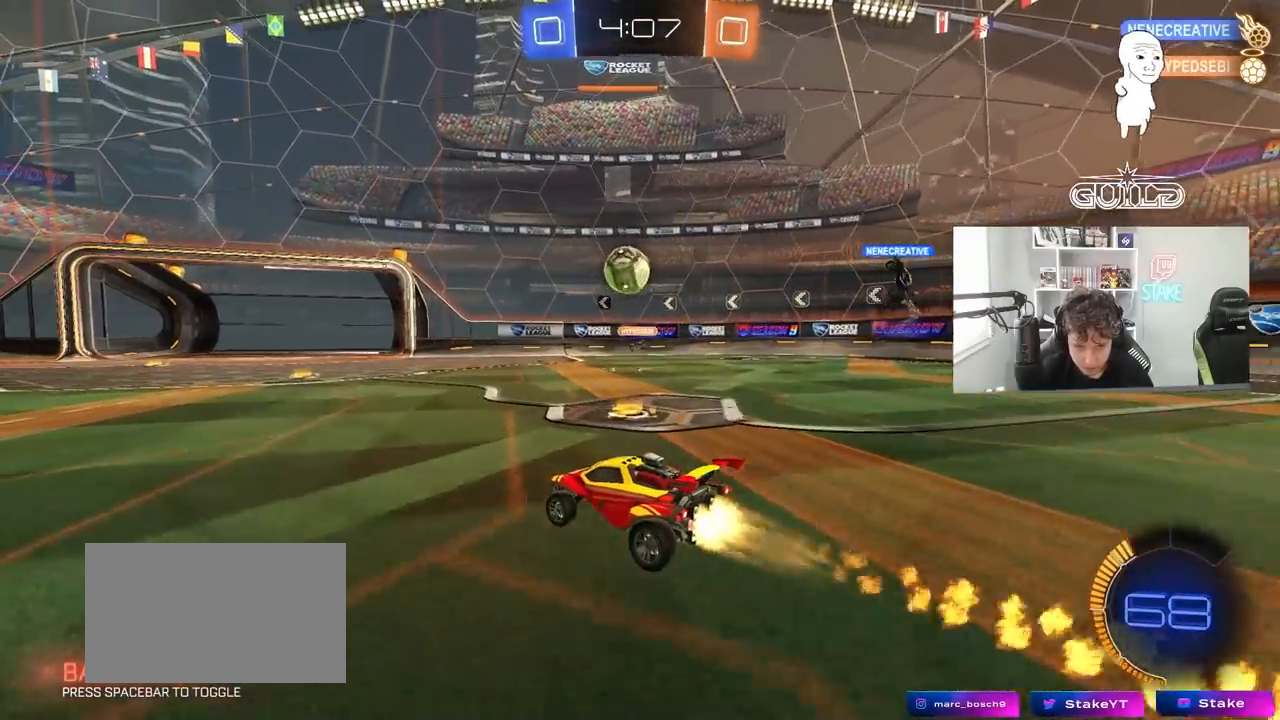
Gameplay with keyboard and mouse; each line is a JSON object with the keys and mouse buttons held at the frame after it. "events" lists presses ("down") and releases ("up") of "1", "2", "3", "4", "5", "a", "alt", "c", "caps_lock", "ctrl", "d", "e", "f", "g", "q", "r", "s", "shift", "space", "t", "tab", "v", "w", "x", "z", "mouse_left", "mouse_wheel" and "mouse_right" between this image and that frame as [ms after this image, input, new state], when the widget could be followed in between. "mouse_left", "mouse_wheel", "mouse_right" = the "left", "wheel", "right" buttons of the "mouse" list. No other keys are recorded. "wheel" means that the mouse wheel is clicked or scrolled. "mouse_move" is the direction in which the mouse moves at that frame (one of eight, or "still"), when it could be read.
{"keys": ["a", "shift", "w"], "mouse": [], "mouse_move": "still", "events": [[450, "a", "down"], [450, "mouse_left", "up"], [450, "shift", "down"]]}
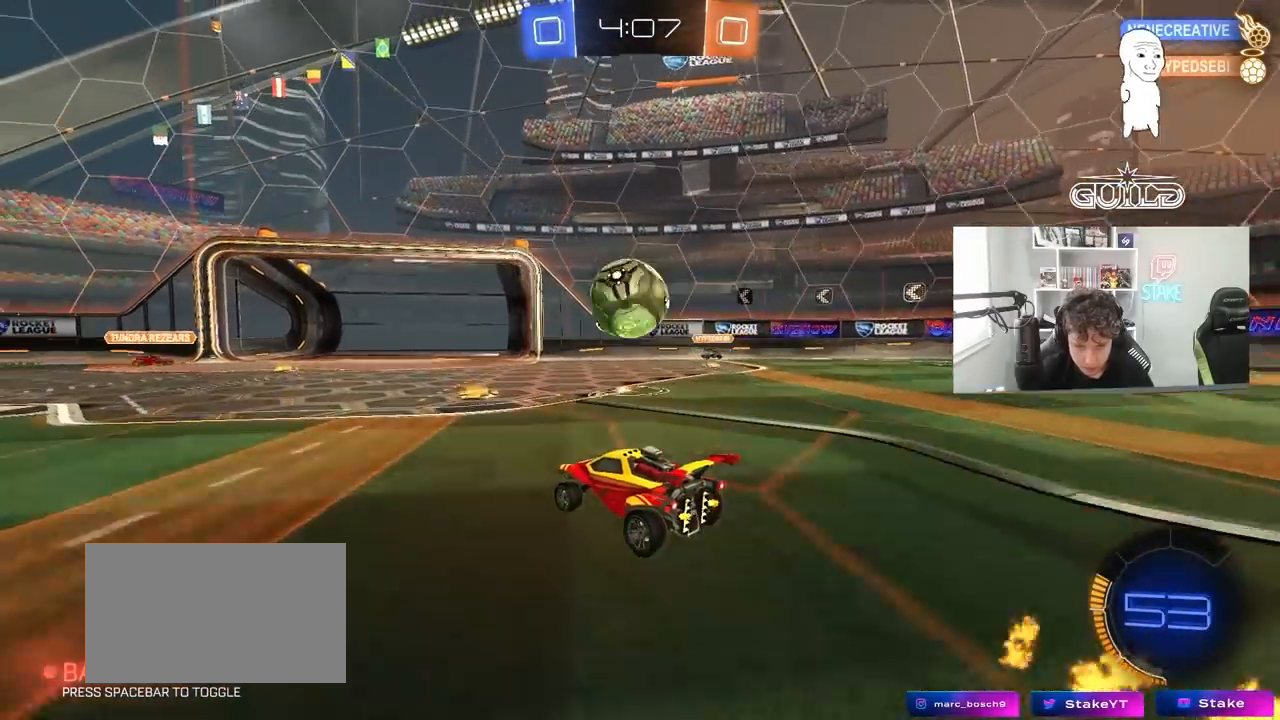
{"keys": ["w"], "mouse": [], "mouse_move": "still", "events": [[100, "shift", "up"], [283, "mouse_left", "down"], [467, "a", "up"], [467, "mouse_left", "up"]]}
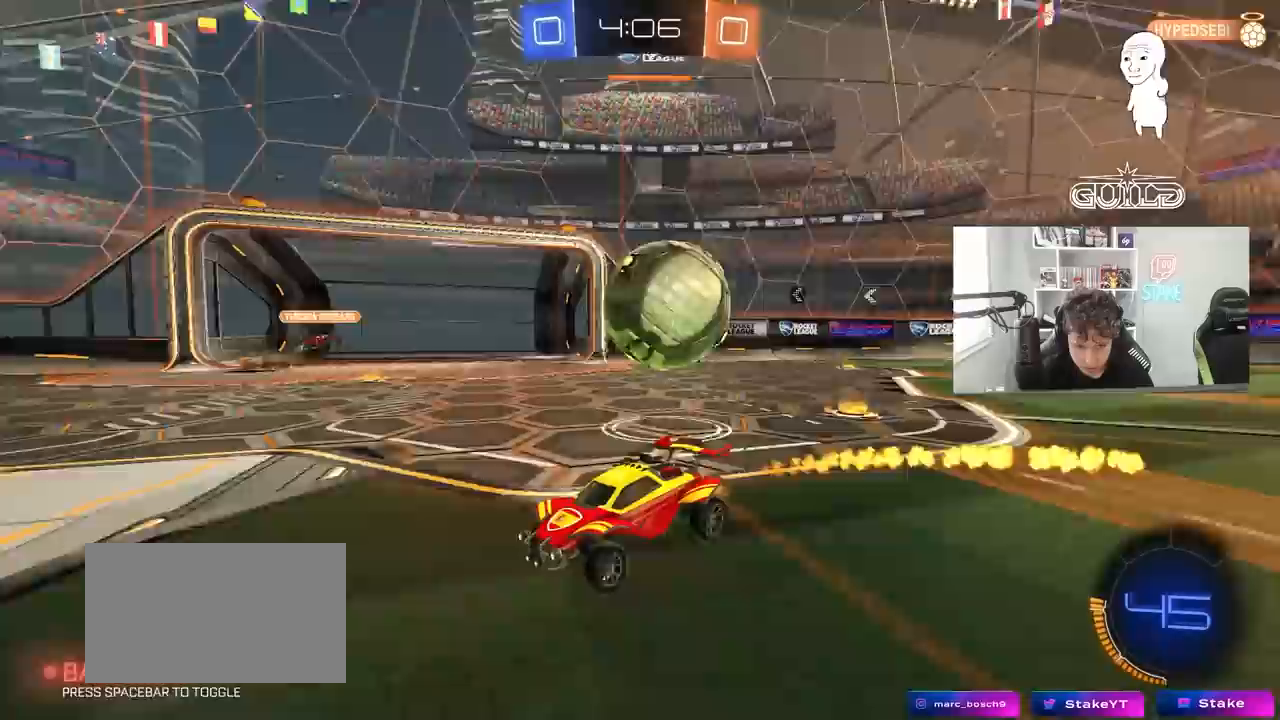
{"keys": ["d", "shift", "w"], "mouse": [], "mouse_move": "still", "events": [[300, "d", "down"], [400, "d", "up"], [450, "d", "down"], [483, "shift", "down"]]}
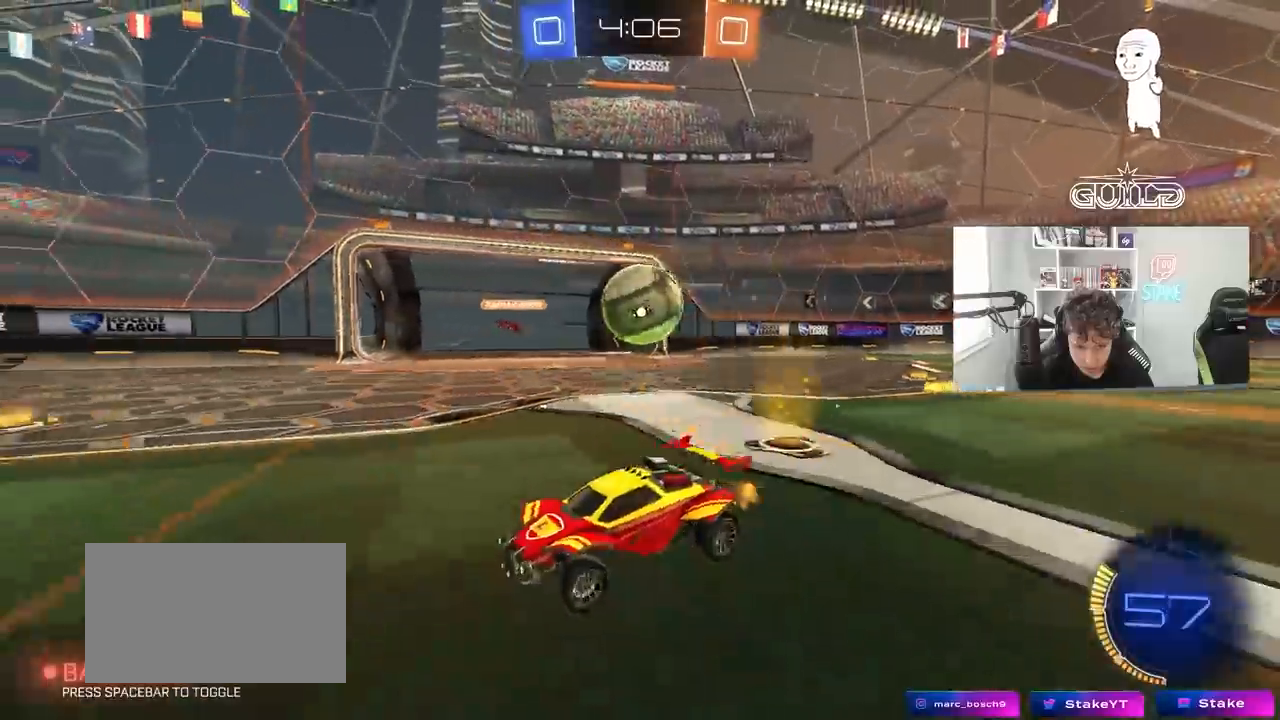
{"keys": ["d", "w"], "mouse": ["left"], "mouse_move": "still", "events": [[133, "shift", "up"], [450, "mouse_left", "down"]]}
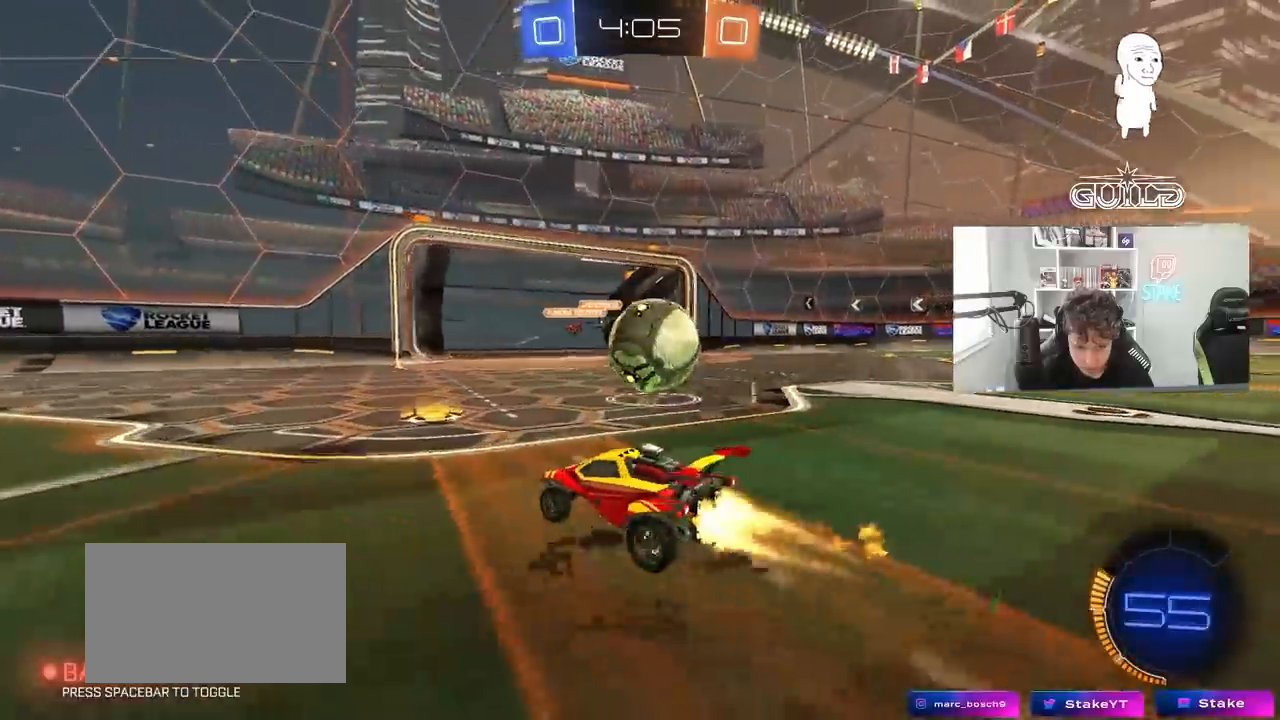
{"keys": ["a"], "mouse": [], "mouse_move": "up-left", "events": [[50, "d", "up"], [150, "d", "down"], [150, "w", "up"], [233, "mouse_left", "up"], [233, "mouse_right", "down"], [233, "s", "down"], [333, "d", "up"], [333, "mouse_right", "up"], [467, "a", "down"], [467, "s", "up"]]}
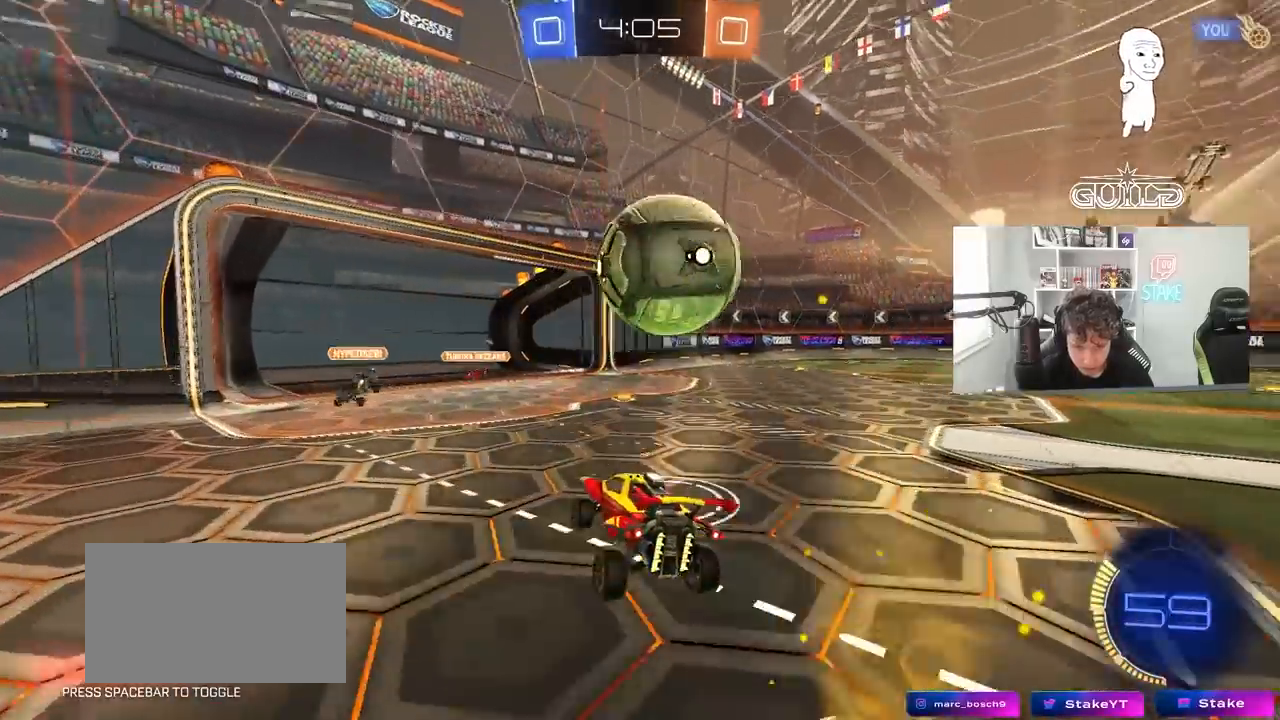
{"keys": ["d"], "mouse": [], "mouse_move": "up-left", "events": [[117, "w", "down"], [167, "w", "up"], [250, "a", "up"], [250, "d", "down"], [350, "s", "down"], [483, "s", "up"]]}
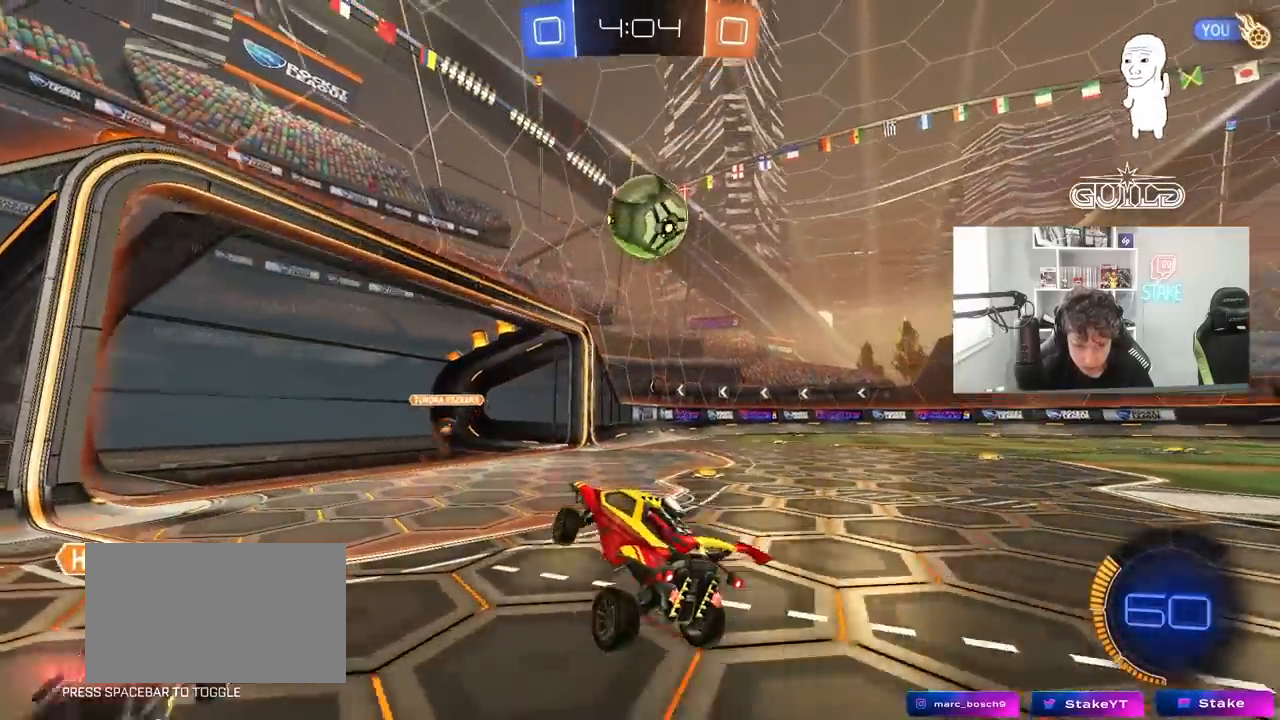
{"keys": ["d"], "mouse": [], "mouse_move": "still", "events": [[83, "d", "up"], [133, "w", "down"], [217, "mouse_right", "down"], [267, "d", "down"], [317, "mouse_right", "up"], [367, "shift", "down"], [450, "shift", "up"], [450, "w", "up"]]}
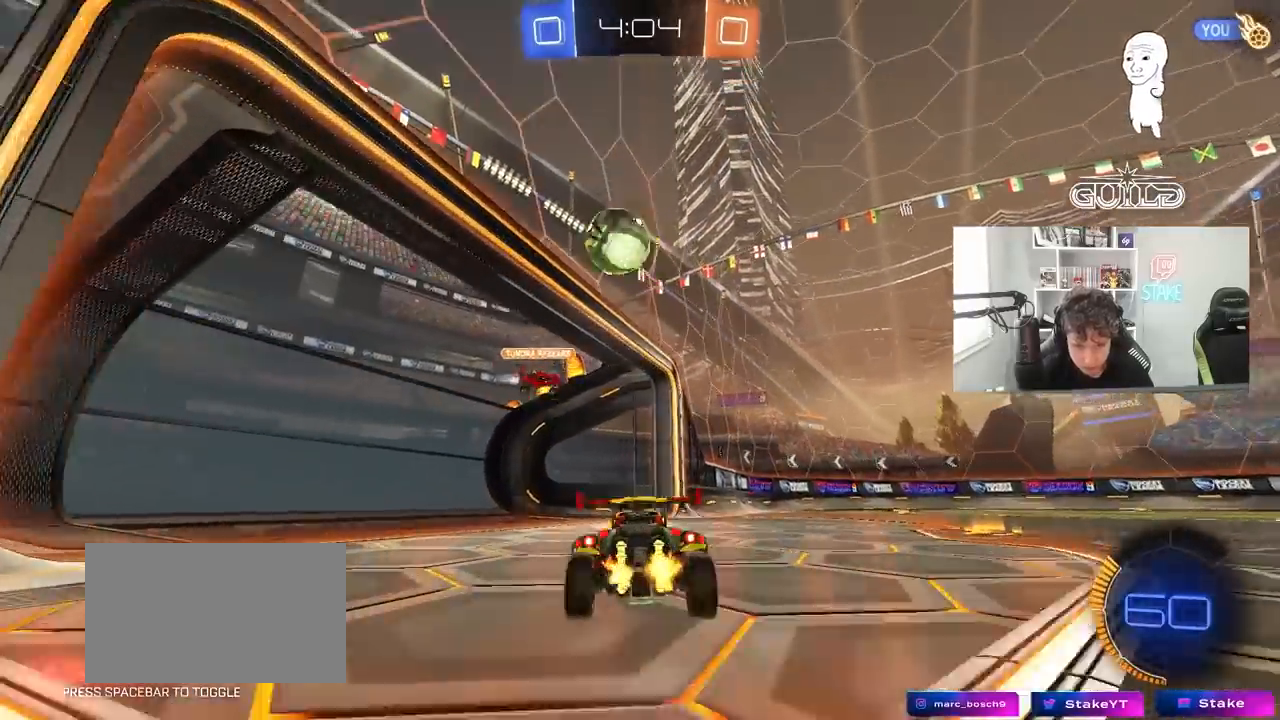
{"keys": ["w"], "mouse": [], "mouse_move": "left", "events": [[100, "a", "down"], [100, "d", "up"], [233, "s", "down"], [283, "a", "up"], [333, "d", "down"], [333, "s", "up"], [467, "d", "up"], [500, "w", "down"]]}
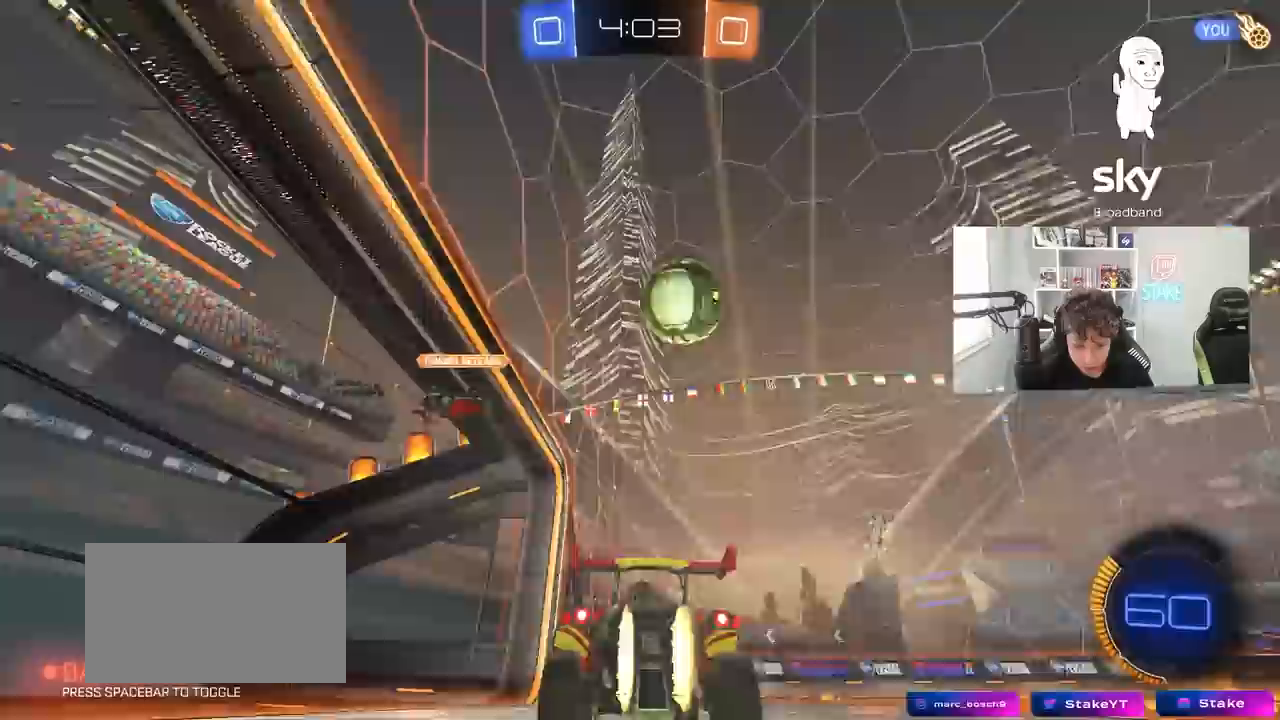
{"keys": ["d", "s"], "mouse": ["right"], "mouse_move": "still"}
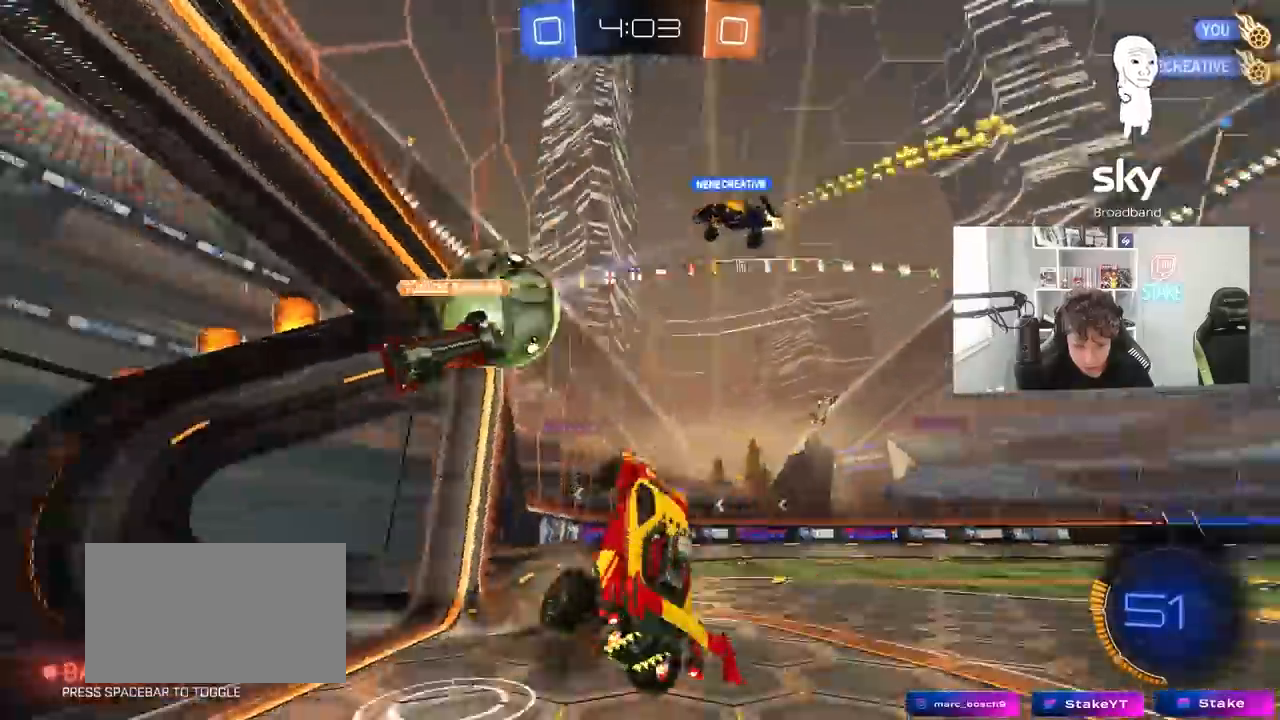
{"keys": ["d", "space", "w"], "mouse": [], "mouse_move": "up", "events": [[83, "mouse_right", "up"], [267, "s", "up"], [317, "shift", "down"], [367, "w", "down"], [450, "space", "down"], [500, "shift", "up"]]}
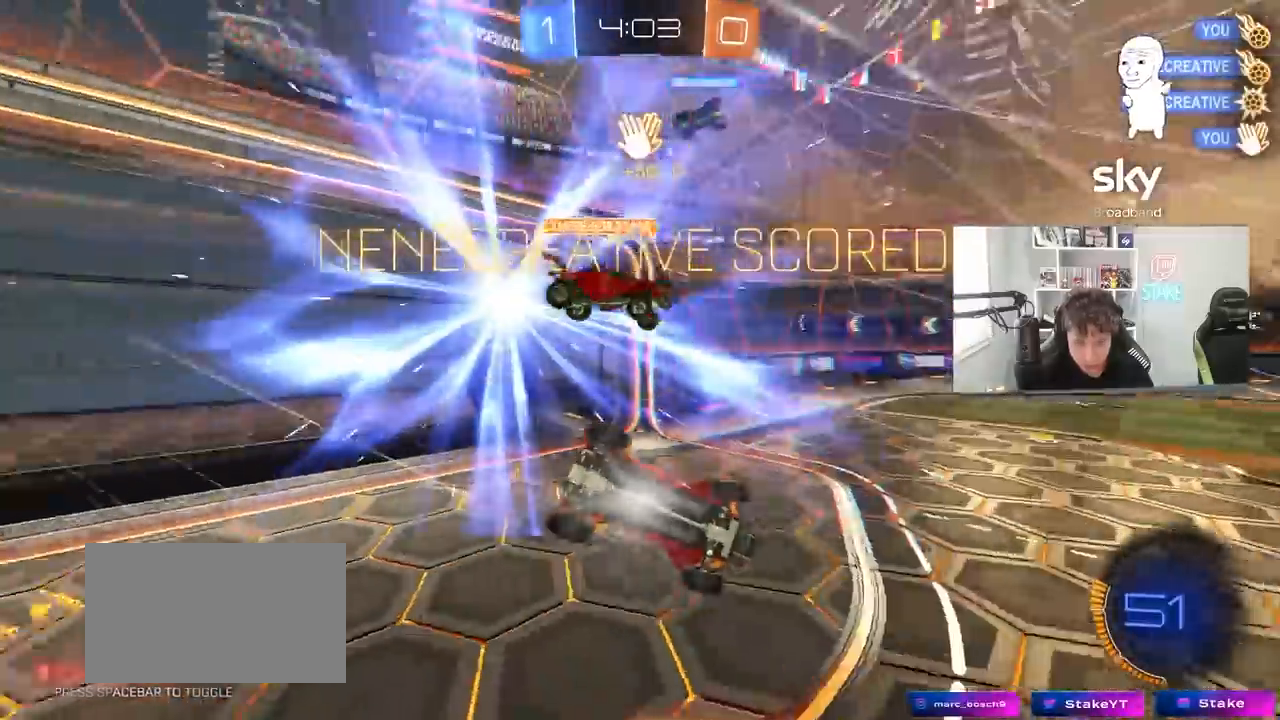
{"keys": ["d", "w"], "mouse": ["left"], "mouse_move": "still", "events": [[50, "w", "up"], [100, "d", "up"], [100, "space", "up"], [150, "tab", "down"], [433, "d", "down"], [433, "mouse_left", "down"], [433, "tab", "up"], [450, "w", "down"]]}
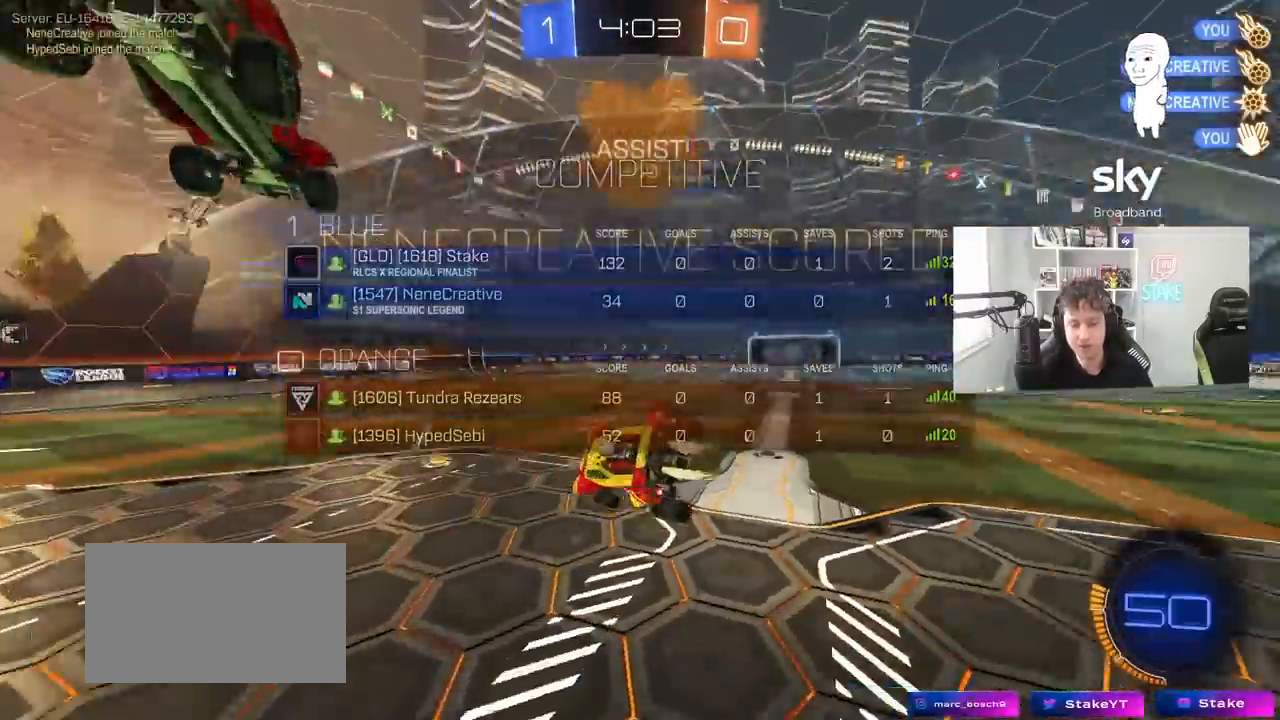
{"keys": [], "mouse": [], "mouse_move": "still", "events": [[67, "shift", "down"], [117, "mouse_left", "up"], [167, "shift", "up"], [350, "w", "up"], [400, "d", "up"]]}
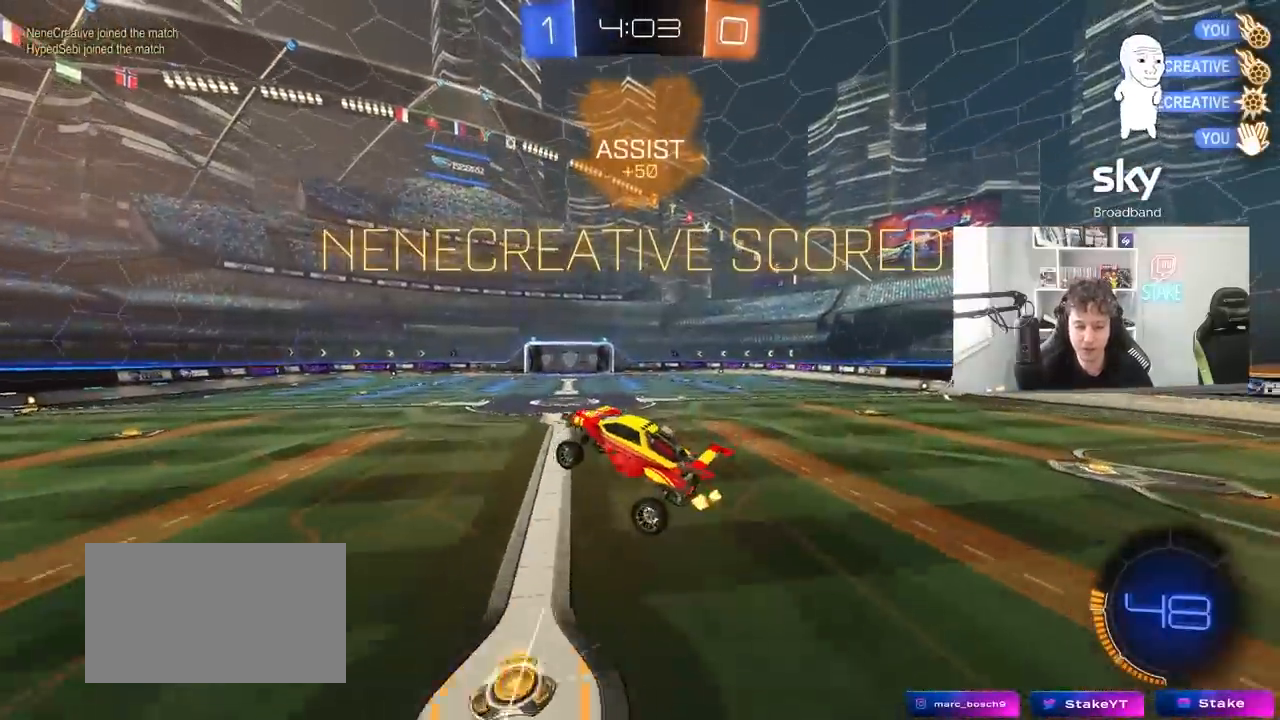
{"keys": [], "mouse": [], "mouse_move": "still", "events": [[83, "d", "down"], [133, "a", "down"], [133, "d", "up"], [133, "shift", "down"], [133, "w", "down"], [217, "a", "up"], [217, "shift", "up"], [267, "d", "down"], [317, "w", "up"], [367, "d", "up"]]}
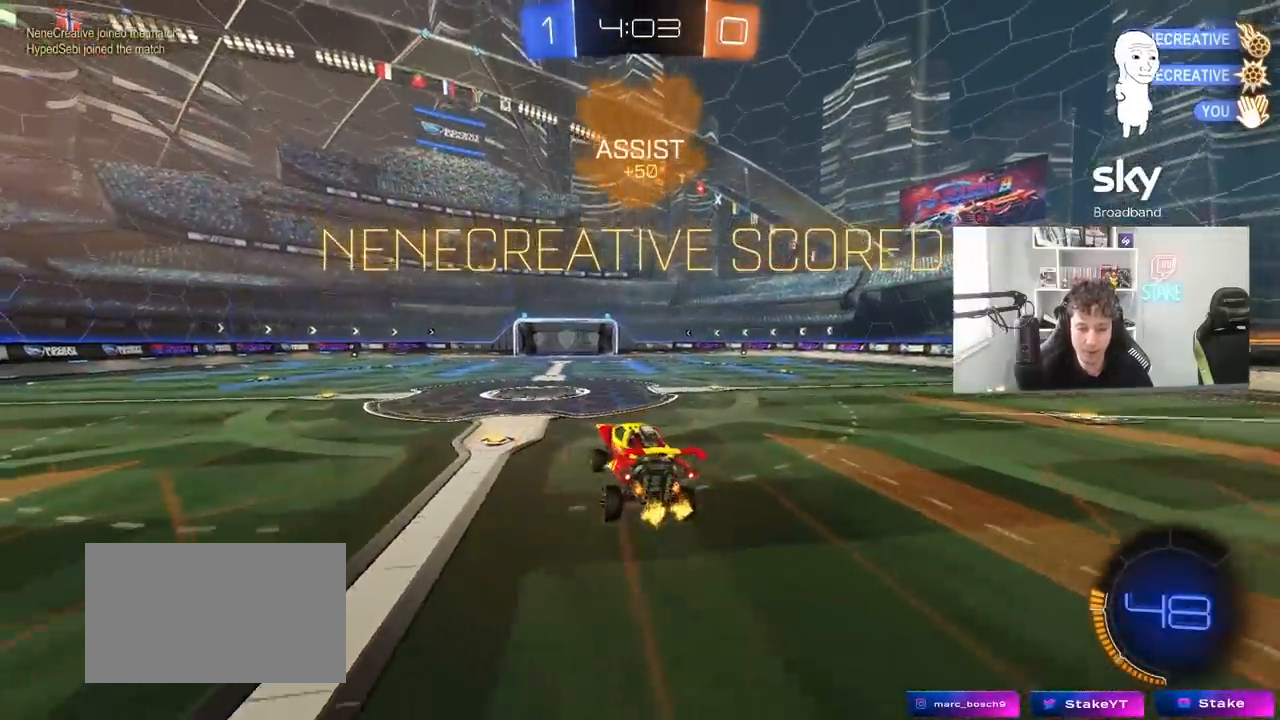
{"keys": ["d", "shift", "w"], "mouse": ["left"], "mouse_move": "still", "events": [[150, "mouse_left", "down"], [333, "w", "down"], [383, "mouse_right", "down"], [433, "d", "down"], [433, "shift", "down"], [467, "mouse_right", "up"]]}
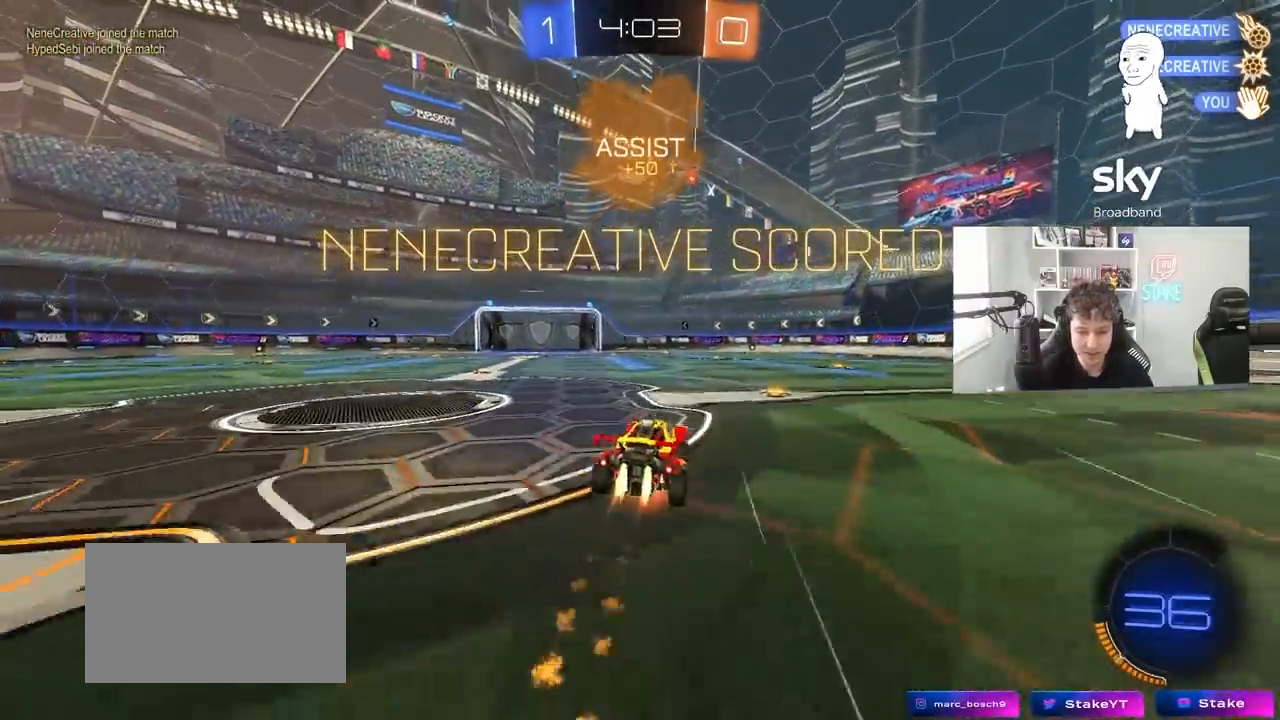
{"keys": ["d", "s", "shift"], "mouse": ["left"], "mouse_move": "still", "events": [[17, "mouse_right", "down"], [67, "s", "down"], [67, "w", "up"], [250, "mouse_right", "up"], [400, "s", "up"], [450, "s", "down"]]}
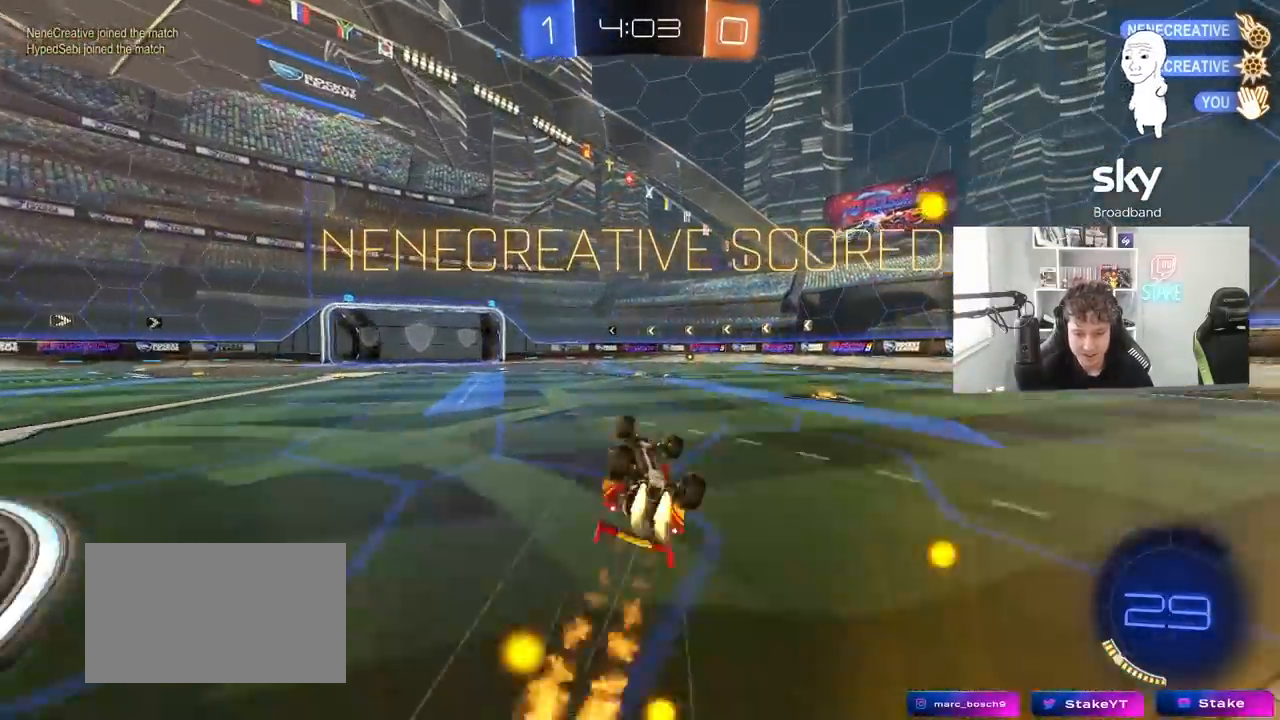
{"keys": ["d", "w"], "mouse": [], "mouse_move": "still", "events": [[133, "mouse_left", "up"], [217, "s", "up"], [267, "d", "up"], [267, "shift", "up"], [500, "d", "down"], [500, "w", "down"]]}
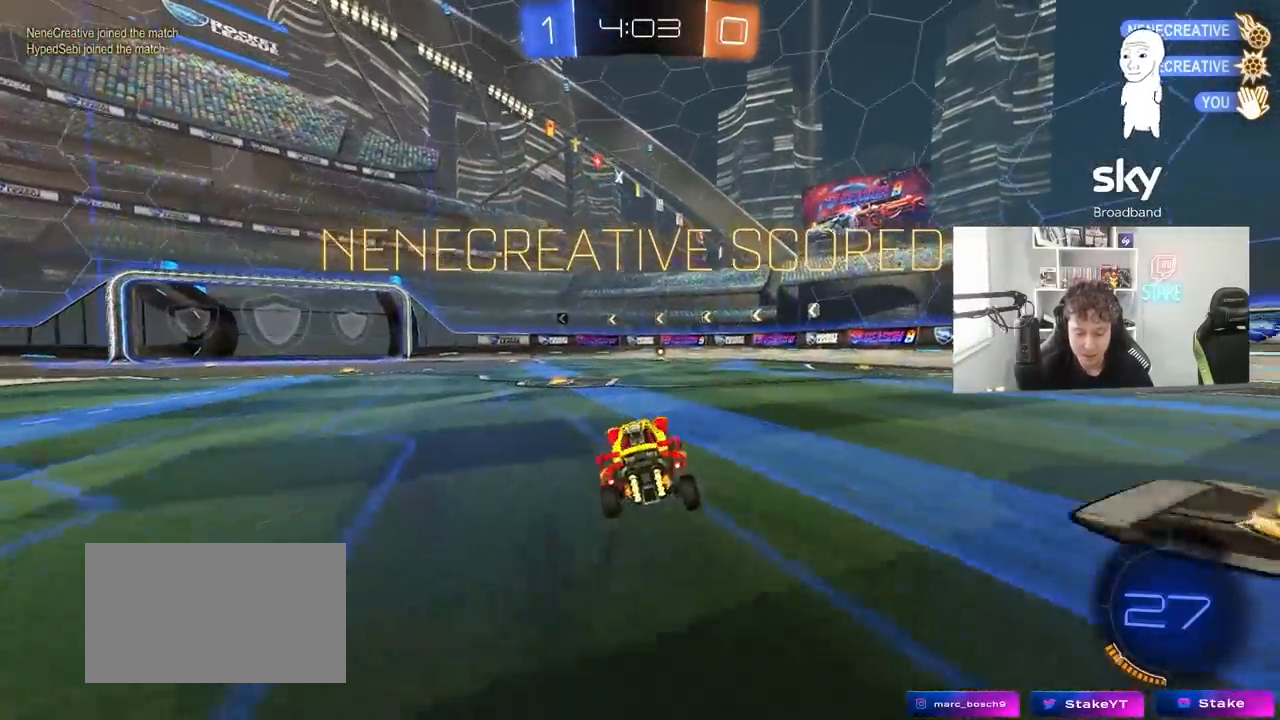
{"keys": [], "mouse": [], "mouse_move": "still", "events": [[100, "d", "up"], [183, "w", "up"], [333, "a", "down"], [433, "a", "up"]]}
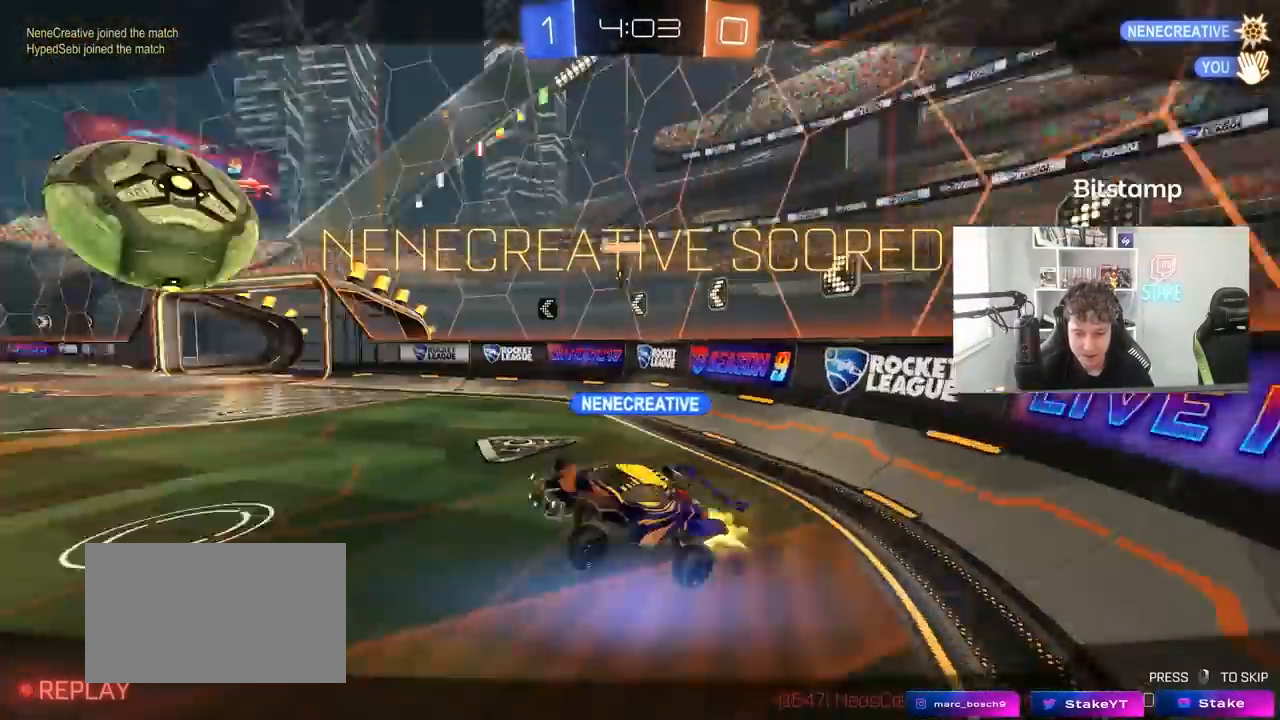
{"keys": [], "mouse": [], "mouse_move": "still", "events": []}
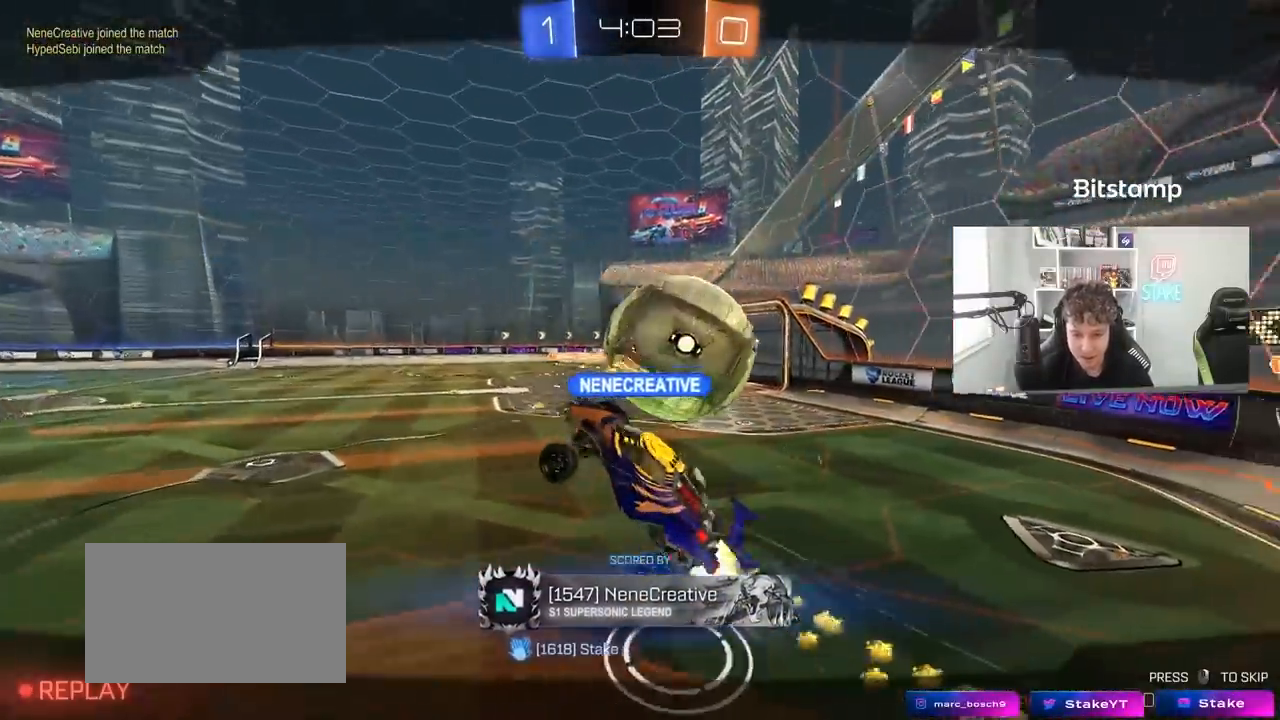
{"keys": [], "mouse": [], "mouse_move": "still", "events": []}
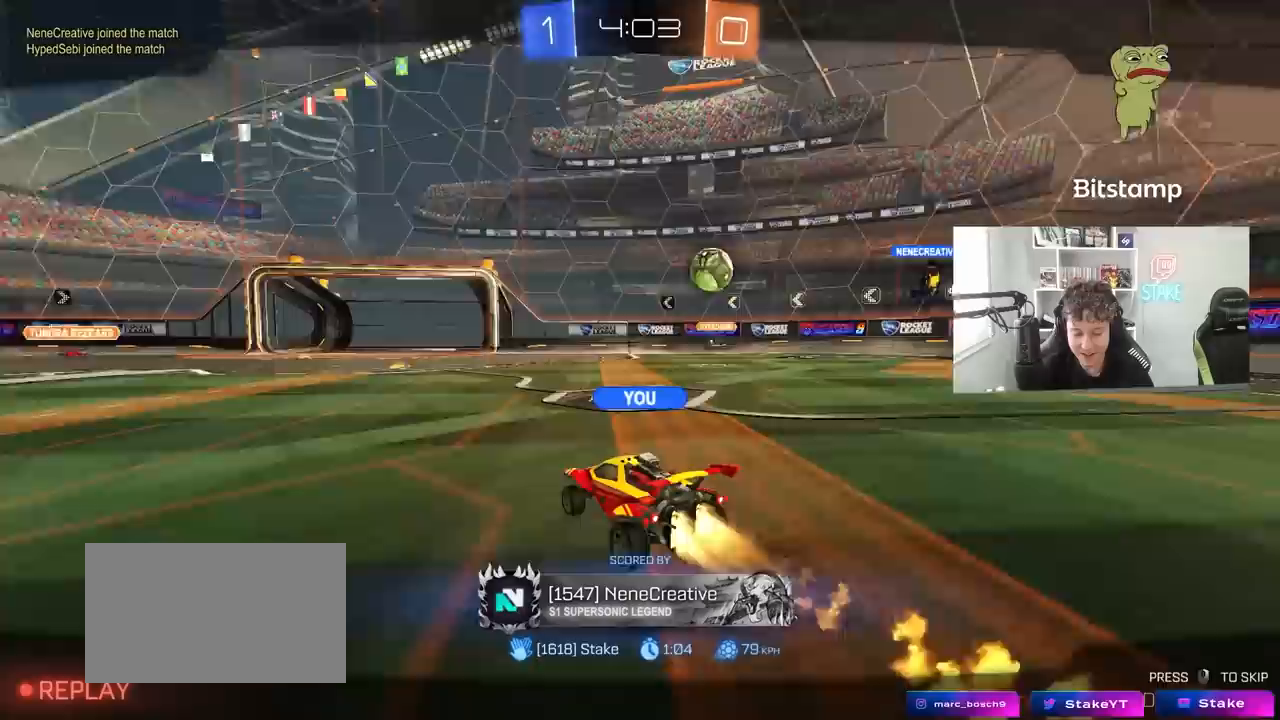
{"keys": [], "mouse": [], "mouse_move": "still", "events": []}
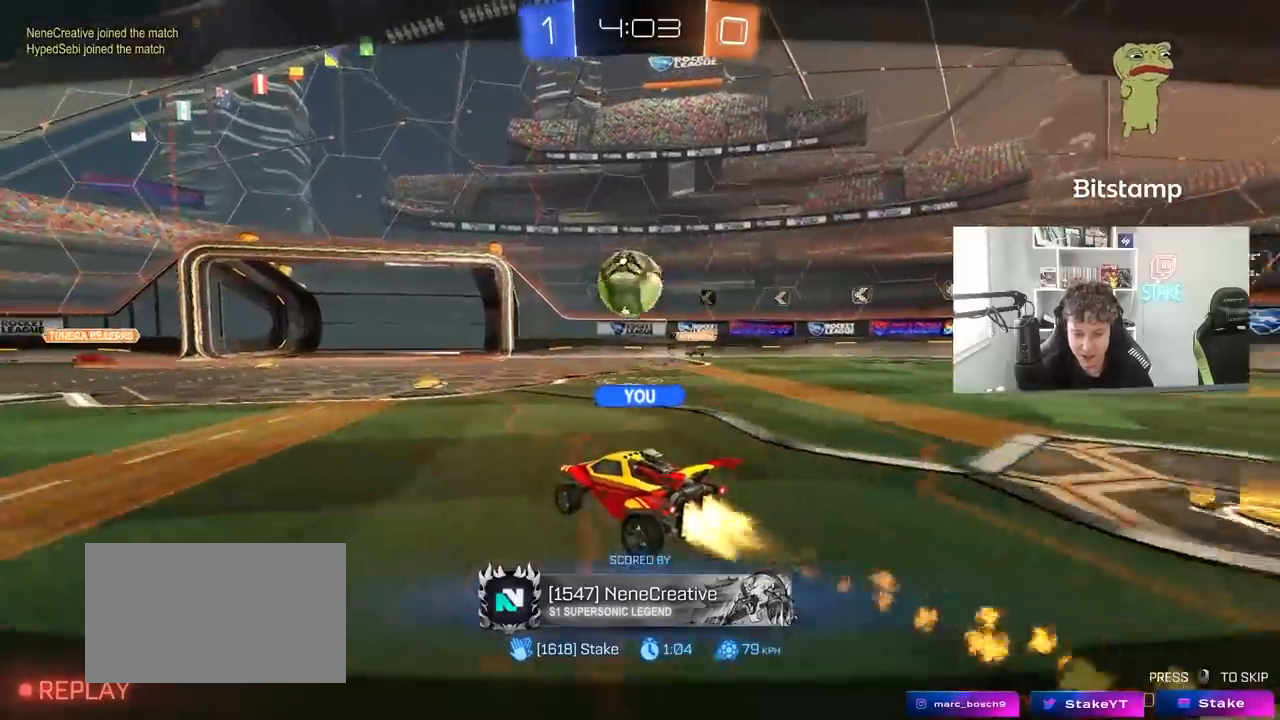
{"keys": [], "mouse": [], "mouse_move": "still", "events": []}
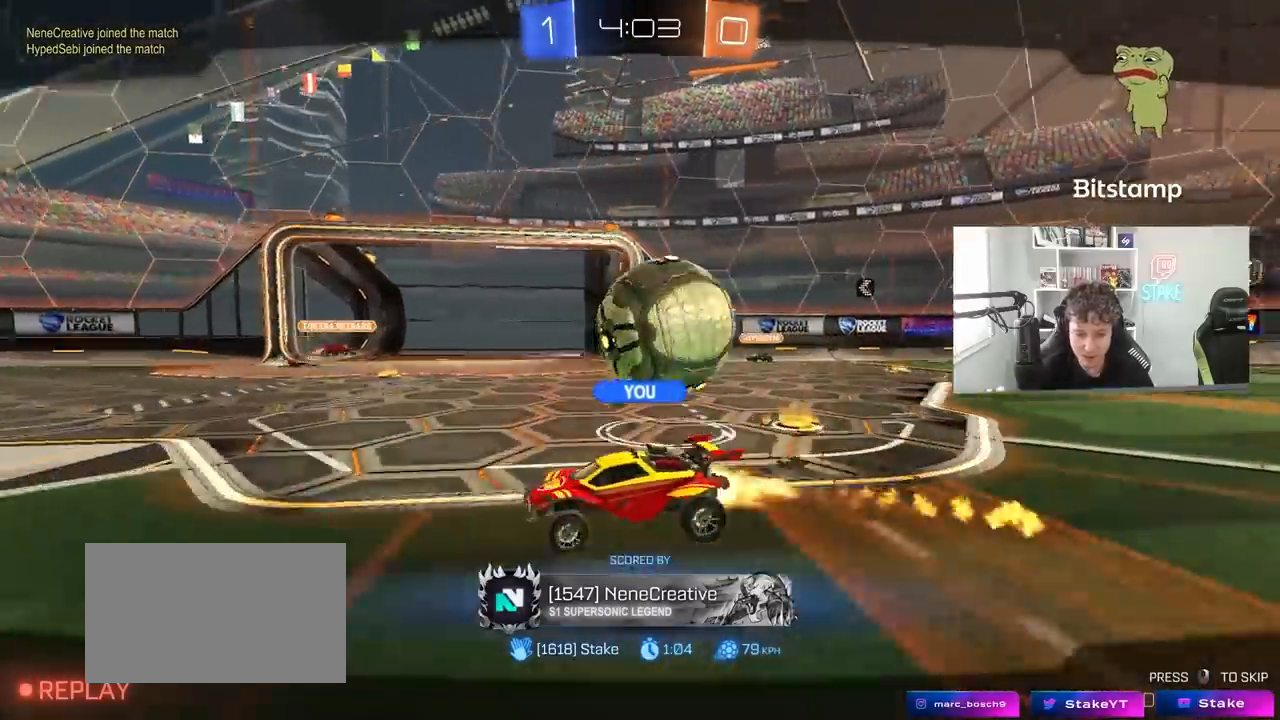
{"keys": [], "mouse": [], "mouse_move": "still", "events": []}
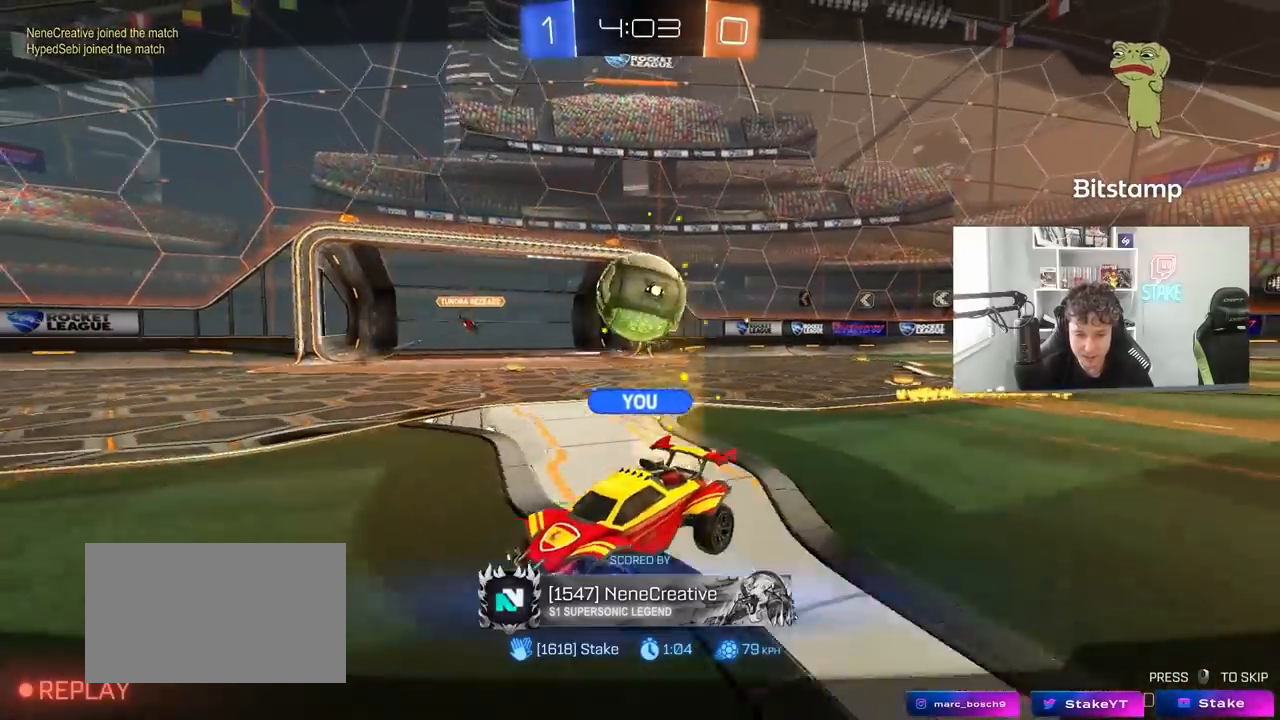
{"keys": [], "mouse": [], "mouse_move": "still", "events": []}
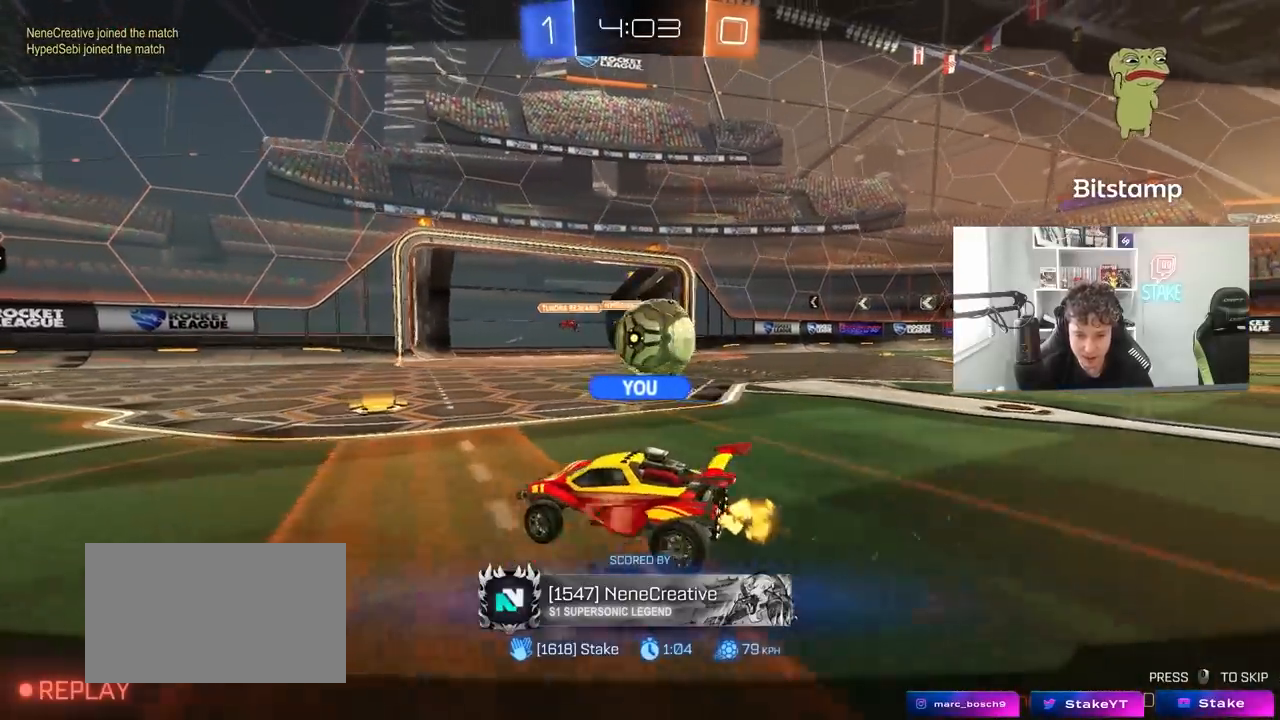
{"keys": [], "mouse": [], "mouse_move": "up-right", "events": []}
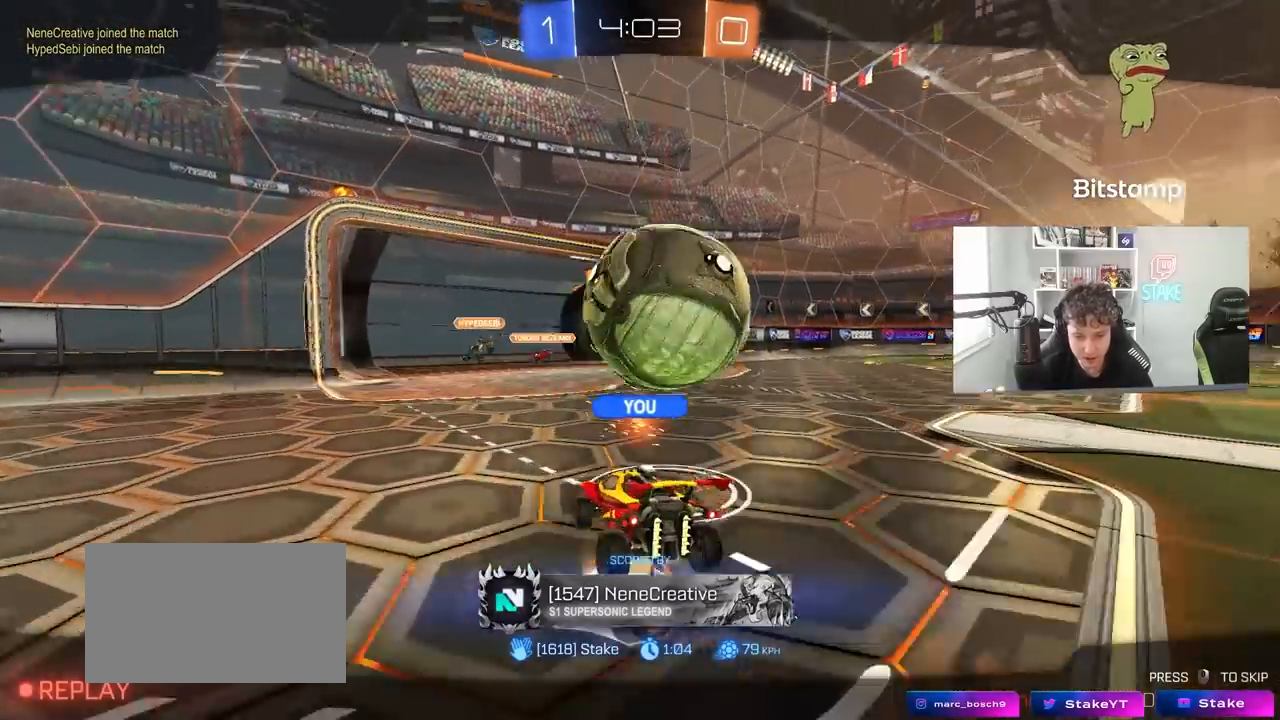
{"keys": [], "mouse": [], "mouse_move": "still", "events": []}
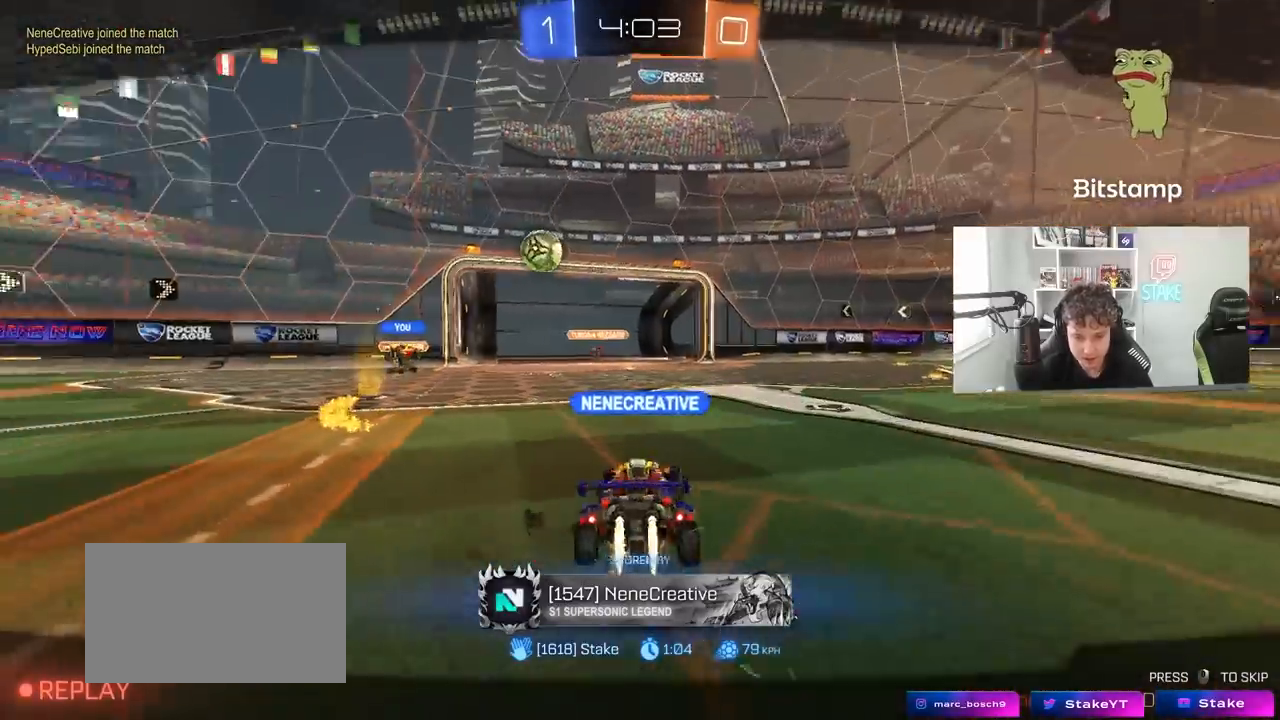
{"keys": [], "mouse": [], "mouse_move": "still", "events": []}
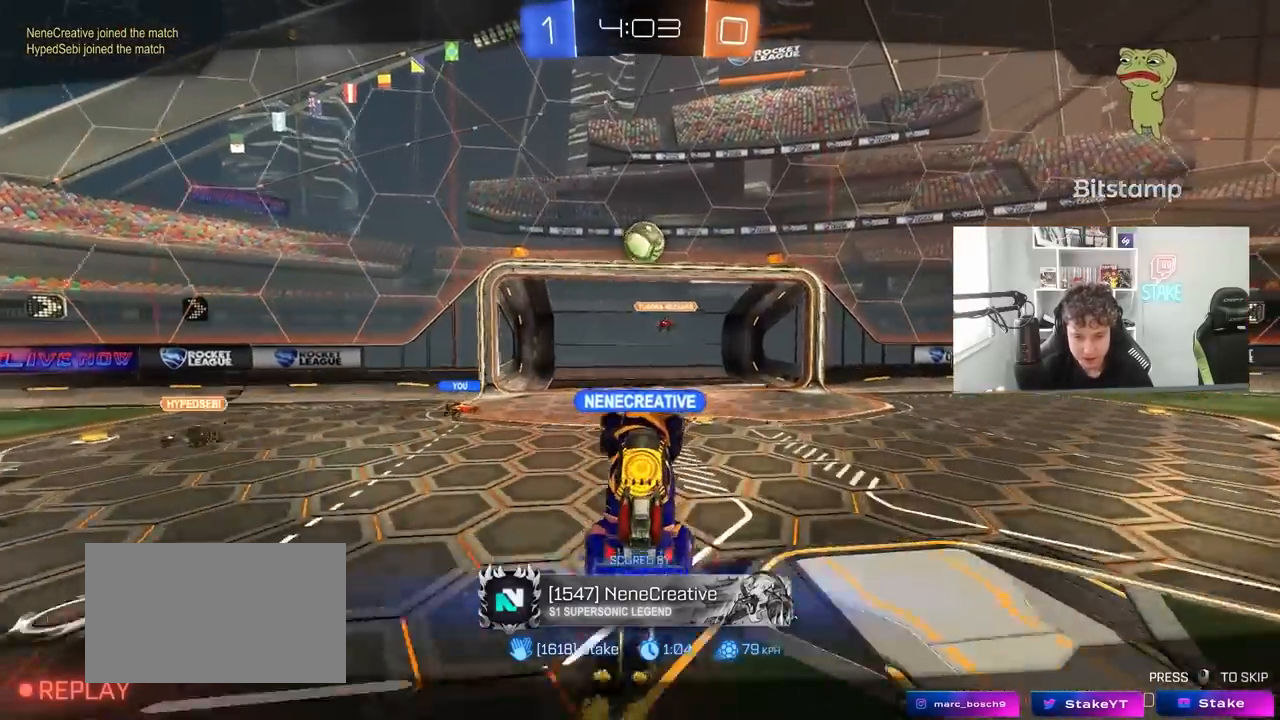
{"keys": [], "mouse": [], "mouse_move": "still", "events": [[67, "mouse_right", "down"], [250, "mouse_right", "up"]]}
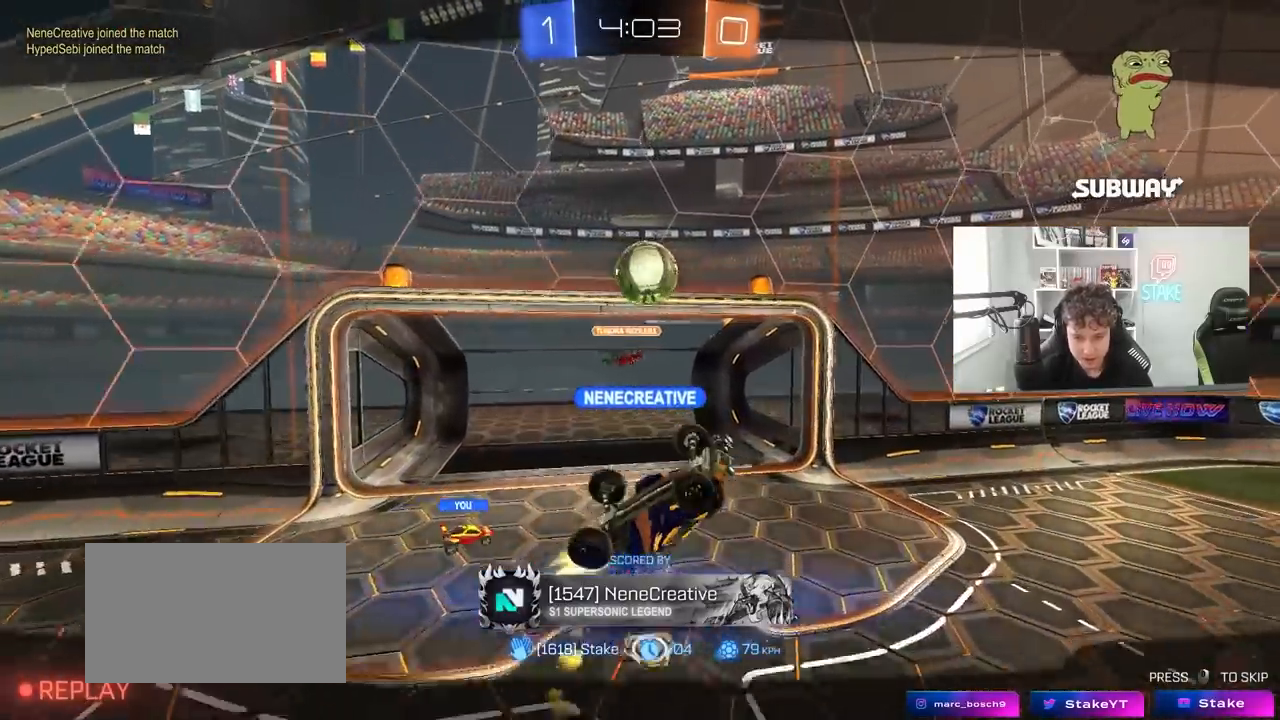
{"keys": [], "mouse": [], "mouse_move": "still", "events": []}
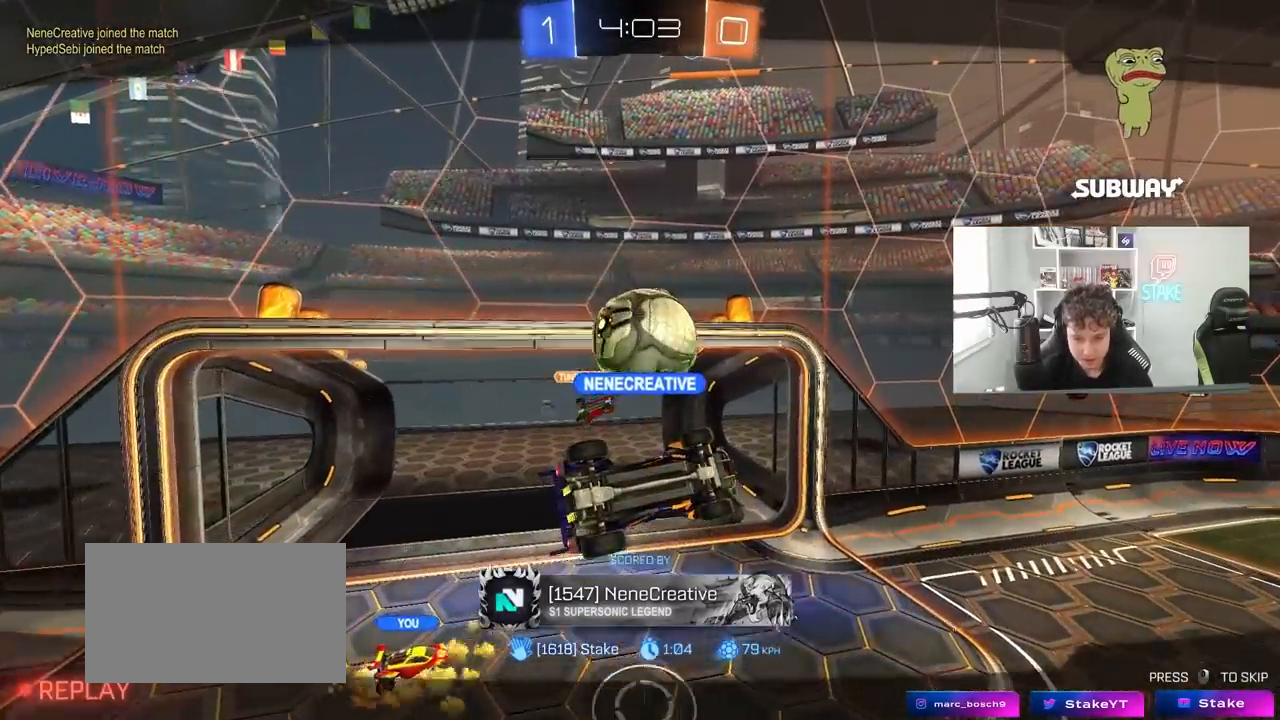
{"keys": [], "mouse": ["right"], "mouse_move": "still", "events": [[283, "mouse_right", "down"], [383, "mouse_right", "up"], [467, "mouse_right", "down"]]}
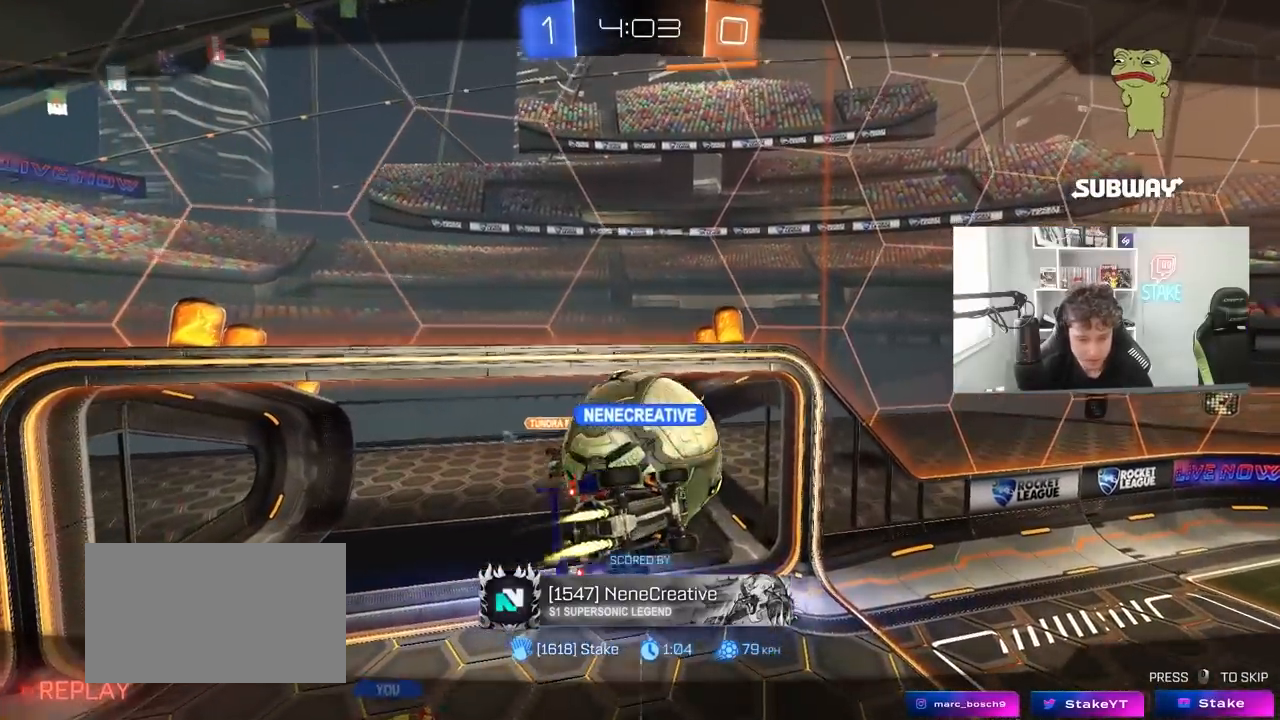
{"keys": [], "mouse": [], "mouse_move": "still", "events": [[117, "mouse_right", "up"]]}
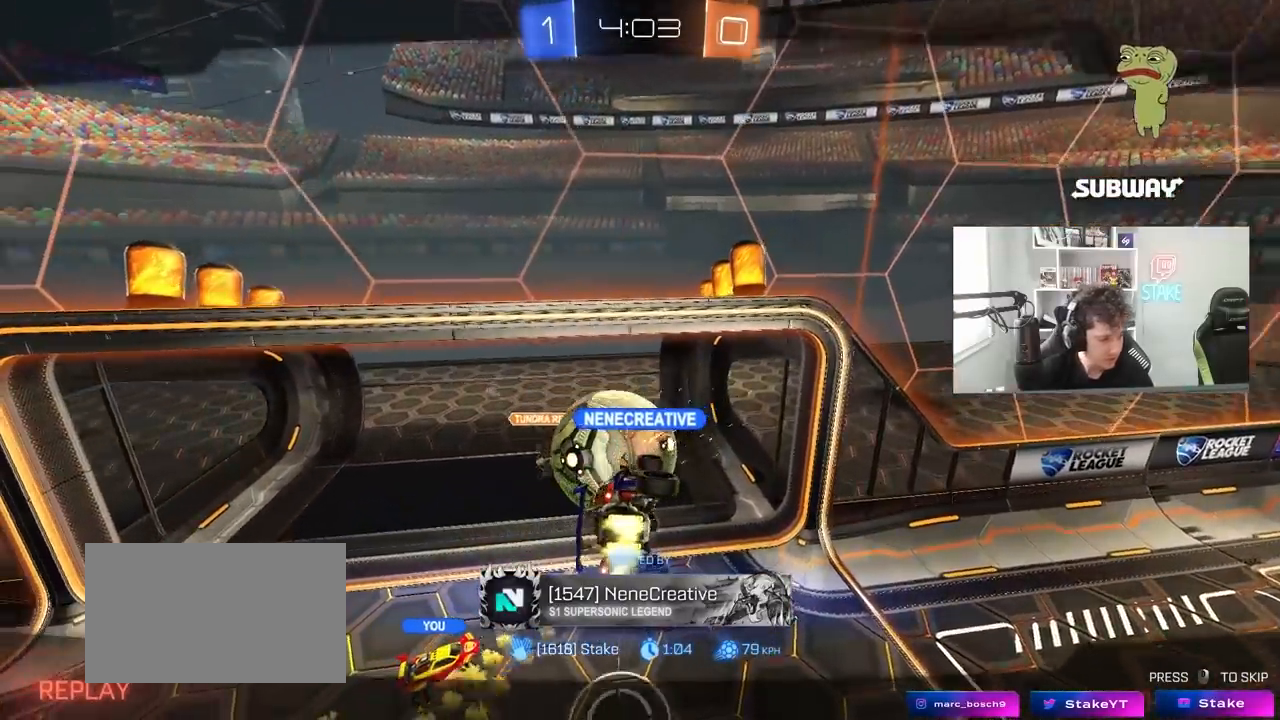
{"keys": [], "mouse": [], "mouse_move": "still", "events": []}